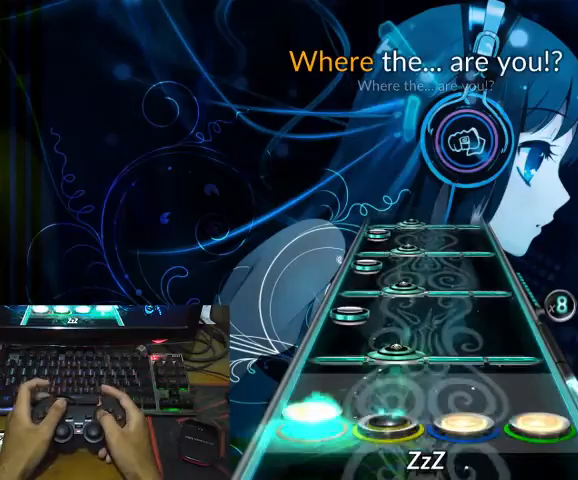
Gameplay with a controller (PlayStation layout); each line is a JSON object with the inputs held at the frame after it. "events" lists button and stick changes between this image and that frame as [ms after this image, input, new state], when the widget could be followed in between. Not read: R1 left_stick right_stick.
{"buttons": ["L2"], "events": [[33, "L2", "down"], [100, "L1", "down"], [100, "SQUARE", "down"], [133, "L2", "up"], [167, "SQUARE", "up"], [200, "L1", "up"], [233, "L2", "down"], [267, "SQUARE", "down"], [300, "L1", "down"], [367, "L2", "up"], [367, "SQUARE", "up"], [400, "L1", "up"], [467, "L2", "down"], [467, "SQUARE", "down"], [500, "SQUARE", "up"]]}
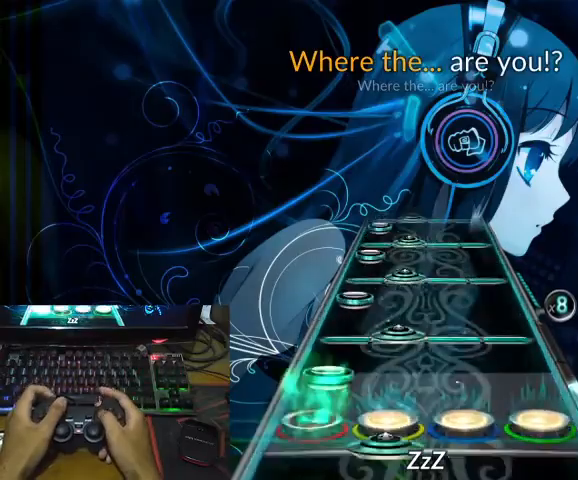
{"buttons": ["L1"], "events": [[67, "L1", "down"], [67, "L2", "up"], [100, "SQUARE", "down"], [133, "L1", "up"], [167, "L2", "down"], [167, "SQUARE", "up"], [233, "L1", "down"], [267, "L2", "up"], [267, "SQUARE", "down"], [333, "SQUARE", "up"], [367, "L1", "up"], [367, "L2", "down"], [400, "SQUARE", "down"], [467, "L1", "down"], [467, "L2", "up"], [467, "SQUARE", "up"]]}
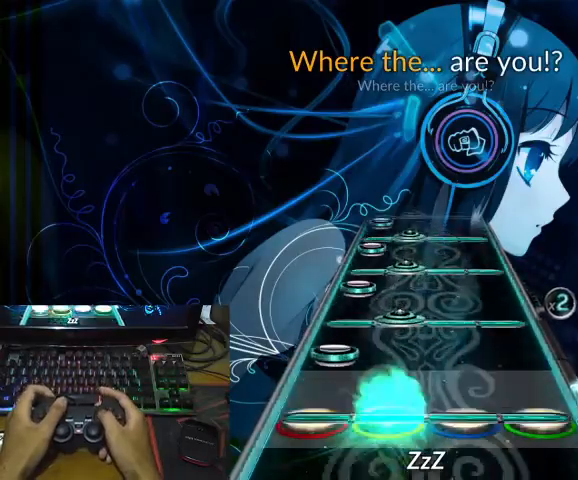
{"buttons": ["L2"], "events": [[67, "L1", "up"], [100, "L2", "down"], [133, "SQUARE", "down"], [200, "L1", "down"], [200, "L2", "up"], [200, "SQUARE", "up"], [233, "L1", "up"], [233, "SQUARE", "down"], [267, "L2", "down"], [300, "SQUARE", "up"], [367, "L1", "down"], [367, "L2", "up"], [400, "SQUARE", "down"], [433, "L1", "up"], [433, "L2", "down"], [467, "SQUARE", "up"]]}
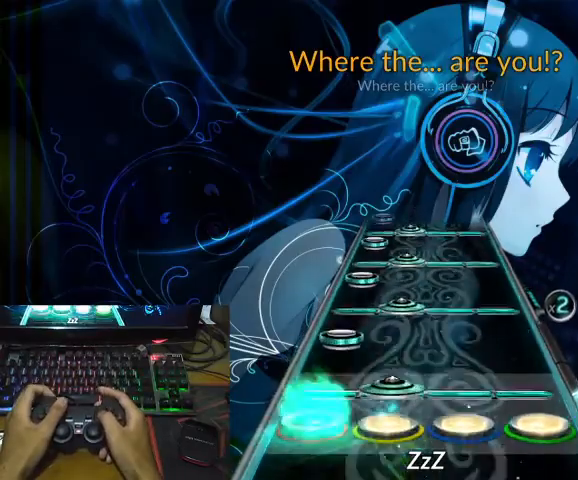
{"buttons": ["L1"], "events": [[33, "L1", "down"], [33, "L2", "up"], [67, "SQUARE", "down"], [133, "L1", "up"], [133, "SQUARE", "up"], [167, "L2", "down"], [233, "SQUARE", "down"], [267, "L1", "down"], [267, "L2", "up"], [300, "SQUARE", "up"], [367, "L1", "up"], [367, "L2", "down"], [400, "SQUARE", "down"], [433, "L1", "down"], [433, "L2", "up"], [433, "SQUARE", "up"]]}
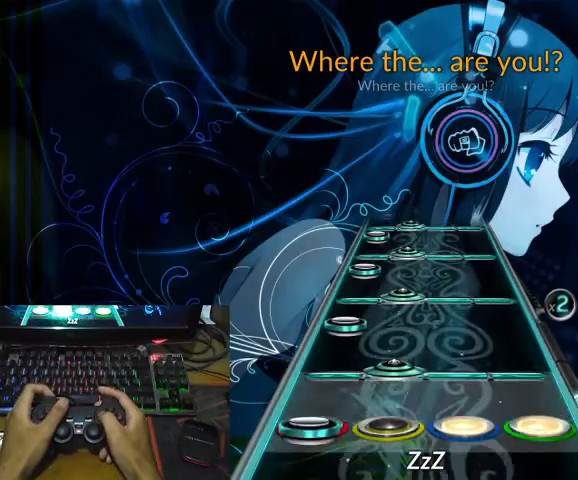
{"buttons": ["L2"], "events": [[67, "L1", "up"], [67, "L2", "down"], [67, "SQUARE", "down"], [133, "SQUARE", "up"], [200, "L1", "down"], [200, "L2", "up"], [200, "SQUARE", "down"], [267, "L1", "up"], [300, "L2", "down"], [300, "SQUARE", "up"], [367, "L1", "down"], [367, "L2", "up"], [367, "SQUARE", "down"], [433, "L1", "up"], [467, "L2", "down"], [467, "SQUARE", "up"]]}
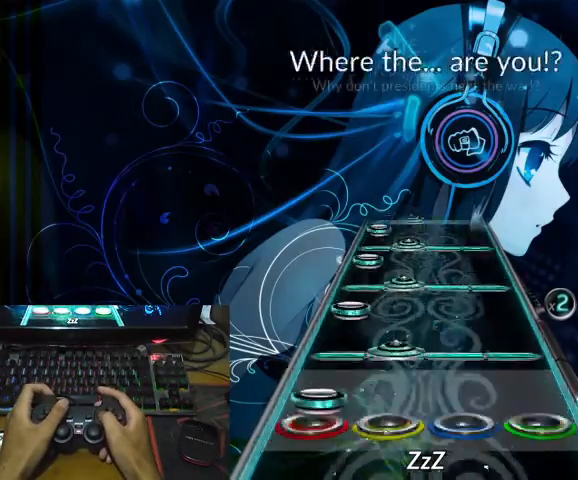
{"buttons": ["L1"], "events": [[33, "L1", "down"], [33, "L2", "up"], [33, "SQUARE", "down"], [133, "L1", "up"], [133, "L2", "down"], [133, "SQUARE", "up"], [233, "SQUARE", "down"], [267, "L1", "down"], [267, "L2", "up"], [300, "SQUARE", "up"], [333, "L1", "up"], [367, "L2", "down"], [400, "SQUARE", "down"], [433, "L1", "down"], [433, "L2", "up"], [433, "SQUARE", "up"]]}
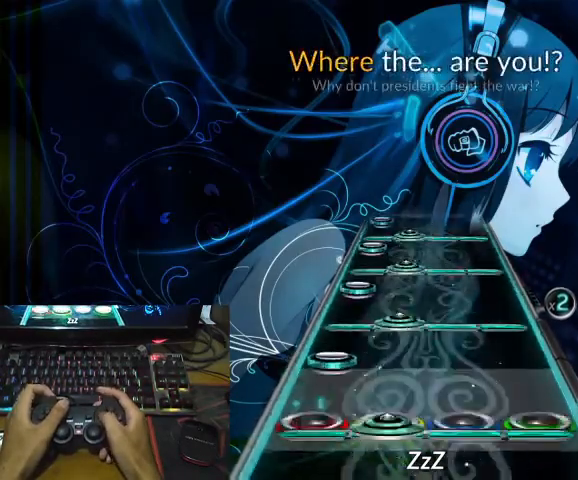
{"buttons": ["L2"], "events": [[33, "L1", "up"], [33, "L2", "down"], [33, "SQUARE", "down"], [100, "L1", "down"], [100, "L2", "up"], [100, "SQUARE", "up"], [200, "SQUARE", "down"], [233, "L1", "up"], [233, "L2", "down"], [267, "SQUARE", "up"], [333, "L1", "down"], [333, "L2", "up"], [367, "SQUARE", "down"], [400, "L1", "up"], [467, "L2", "down"], [467, "SQUARE", "up"]]}
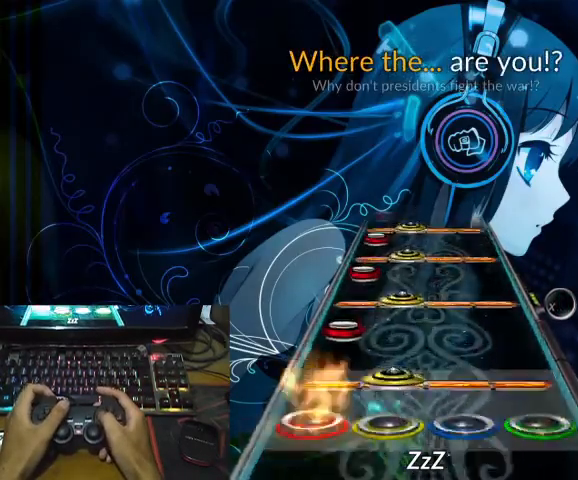
{"buttons": ["L1"], "events": [[33, "L1", "down"], [33, "L2", "up"], [33, "SQUARE", "down"], [100, "L1", "up"], [100, "SQUARE", "up"], [133, "L2", "down"], [200, "L1", "down"], [200, "SQUARE", "down"], [233, "L2", "up"], [267, "SQUARE", "up"], [300, "L1", "up"], [333, "L2", "down"], [367, "SQUARE", "down"], [433, "L1", "down"], [433, "L2", "up"], [433, "SQUARE", "up"]]}
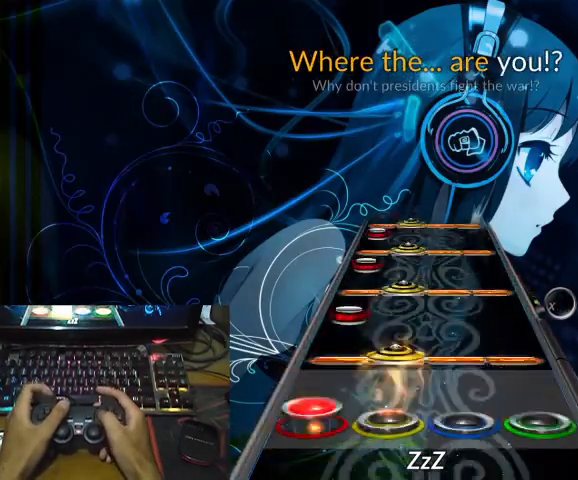
{"buttons": ["L1"], "events": [[33, "L1", "up"], [33, "L2", "down"], [33, "SQUARE", "down"], [100, "L1", "down"], [100, "L2", "up"], [100, "SQUARE", "up"], [200, "L1", "up"], [200, "L2", "down"], [200, "SQUARE", "down"], [300, "L1", "down"], [300, "SQUARE", "up"], [333, "L2", "up"], [400, "L1", "up"], [400, "SQUARE", "down"], [433, "L2", "down"], [467, "SQUARE", "up"], [500, "L1", "down"], [500, "L2", "up"]]}
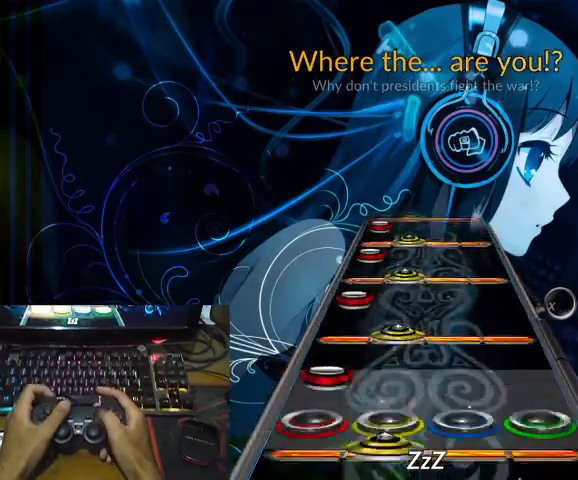
{"buttons": ["L2"], "events": [[67, "SQUARE", "down"], [100, "L1", "up"], [133, "L2", "down"], [133, "SQUARE", "up"], [200, "L1", "down"], [200, "L2", "up"], [233, "SQUARE", "down"], [300, "L1", "up"], [300, "L2", "down"], [300, "SQUARE", "up"], [400, "L1", "down"], [400, "L2", "up"], [400, "SQUARE", "down"], [467, "SQUARE", "up"], [500, "L1", "up"], [500, "L2", "down"]]}
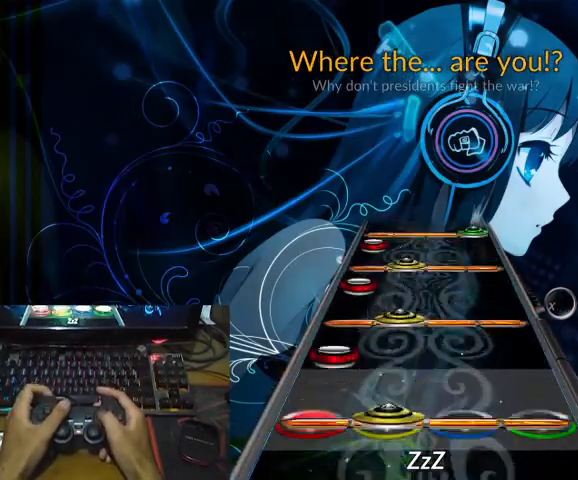
{"buttons": [], "events": [[33, "SQUARE", "down"], [100, "L1", "down"], [100, "L2", "up"], [133, "SQUARE", "up"], [167, "L1", "up"], [200, "L2", "down"], [233, "SQUARE", "down"], [267, "L1", "down"], [267, "L2", "up"], [300, "SQUARE", "up"], [333, "L1", "up"], [367, "L2", "down"], [400, "SQUARE", "down"], [467, "L1", "down"], [467, "L2", "up"], [467, "SQUARE", "up"], [500, "L1", "up"]]}
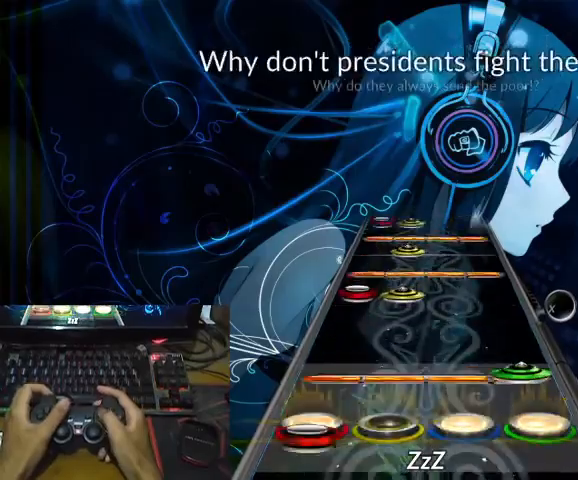
{"buttons": ["SQUARE", "L1"], "events": [[33, "L2", "down"], [100, "L2", "up"], [100, "R2", "down"], [100, "SQUARE", "down"], [167, "SQUARE", "up"], [233, "R2", "up"], [267, "L1", "down"], [267, "L2", "down"], [300, "SQUARE", "down"], [333, "L2", "up"], [367, "L1", "up"], [367, "SQUARE", "up"], [467, "L1", "down"], [467, "SQUARE", "down"]]}
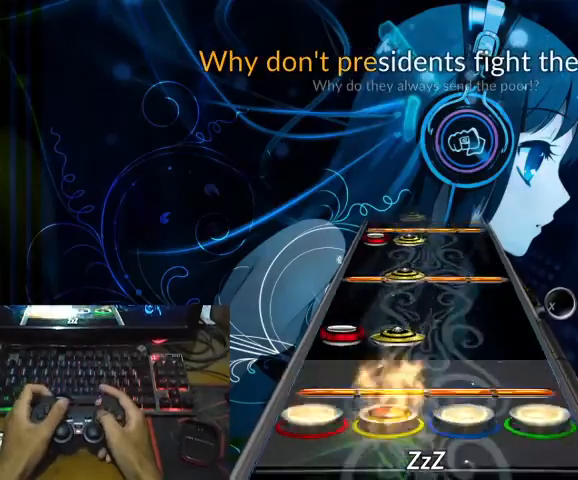
{"buttons": ["L1"], "events": [[33, "L1", "up"], [67, "SQUARE", "up"], [100, "L1", "down"], [100, "L2", "down"], [233, "L1", "up"], [233, "L2", "up"], [300, "L1", "down"], [300, "SQUARE", "down"], [400, "SQUARE", "up"], [433, "L1", "up"], [500, "L1", "down"]]}
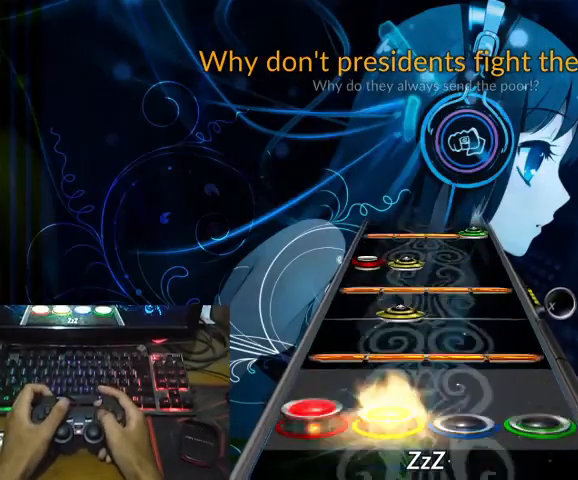
{"buttons": [], "events": [[33, "L2", "down"], [133, "L1", "up"], [133, "L2", "up"], [133, "SQUARE", "down"], [167, "L1", "down"], [167, "SQUARE", "up"], [267, "SQUARE", "down"], [300, "L1", "up"], [367, "L1", "down"], [367, "L2", "down"], [367, "SQUARE", "up"], [467, "L1", "up"], [467, "L2", "up"]]}
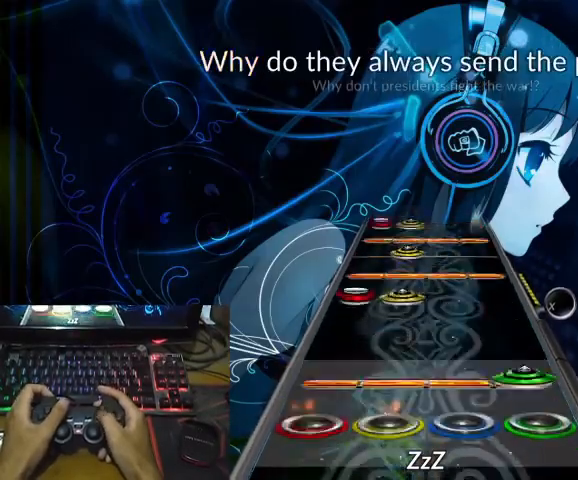
{"buttons": ["L1"], "events": [[67, "R2", "down"], [67, "SQUARE", "down"], [200, "R2", "up"], [200, "SQUARE", "up"], [233, "L1", "down"], [233, "L2", "down"], [333, "L1", "up"], [333, "SQUARE", "down"], [367, "L2", "up"], [400, "SQUARE", "up"], [433, "L1", "down"]]}
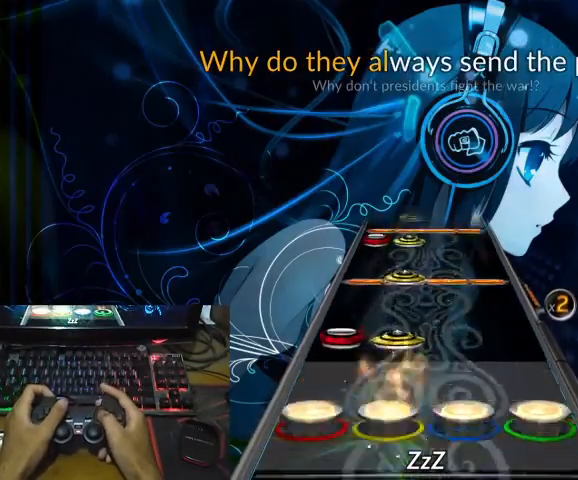
{"buttons": [], "events": [[33, "L1", "up"], [33, "SQUARE", "down"], [100, "L1", "down"], [133, "L2", "down"], [133, "SQUARE", "up"], [233, "L1", "up"], [233, "L2", "up"], [300, "L1", "down"], [300, "SQUARE", "down"], [433, "L1", "up"], [433, "SQUARE", "up"]]}
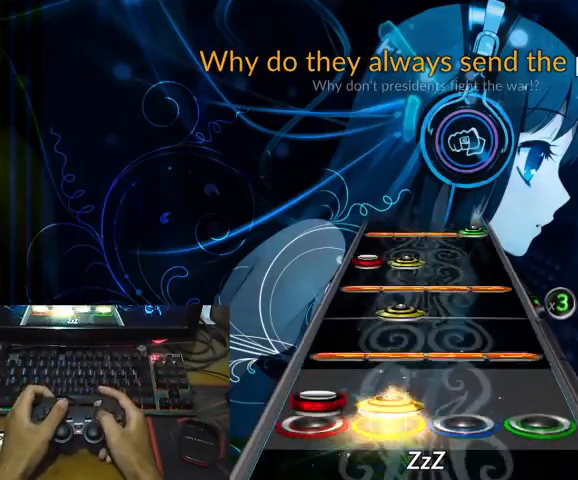
{"buttons": [], "events": [[33, "L1", "down"], [33, "L2", "down"], [67, "L2", "up"], [67, "SQUARE", "down"], [133, "L1", "up"], [200, "L1", "down"], [200, "SQUARE", "up"], [267, "SQUARE", "down"], [300, "L1", "up"], [333, "L1", "down"], [367, "L2", "down"], [367, "SQUARE", "up"], [433, "L1", "up"], [467, "L2", "up"]]}
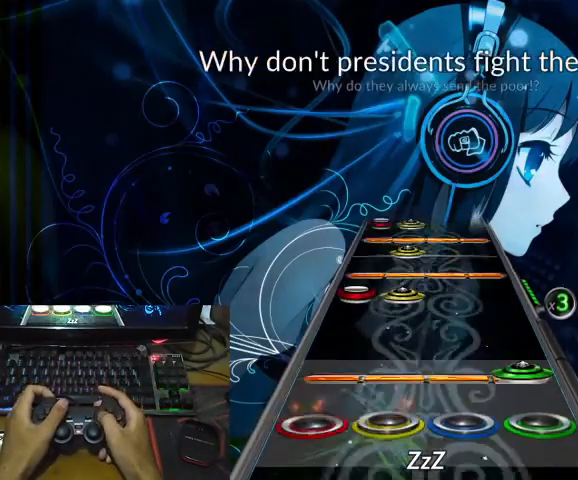
{"buttons": ["SQUARE", "L1"], "events": [[67, "R2", "down"], [67, "SQUARE", "down"], [167, "R2", "up"], [167, "SQUARE", "up"], [233, "L1", "down"], [233, "L2", "down"], [333, "L2", "up"], [333, "SQUARE", "down"], [367, "L1", "up"], [433, "L1", "down"], [433, "SQUARE", "up"], [467, "SQUARE", "down"]]}
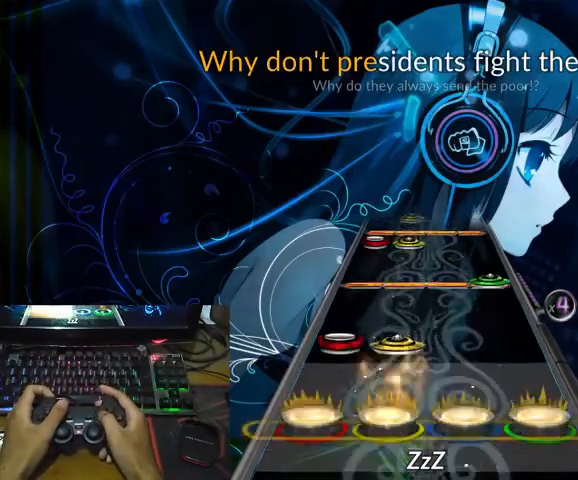
{"buttons": ["L1", "L2"], "events": [[33, "L1", "up"], [133, "L1", "down"], [133, "L2", "down"], [133, "SQUARE", "up"], [167, "L2", "up"], [200, "L1", "up"], [300, "R2", "down"], [300, "SQUARE", "down"], [433, "R2", "up"], [433, "SQUARE", "up"], [467, "L1", "down"], [467, "L2", "down"]]}
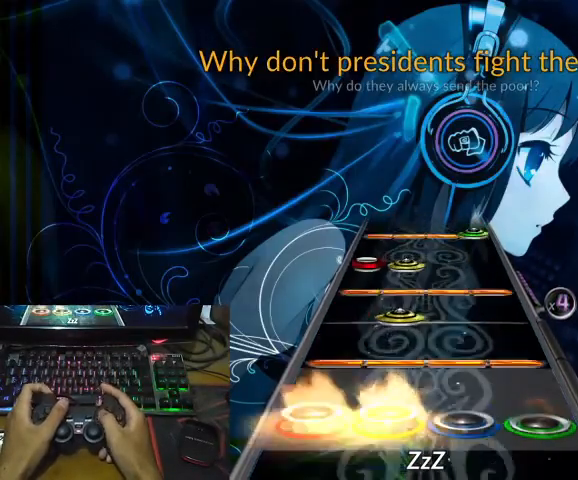
{"buttons": [], "events": [[67, "L1", "up"], [67, "L2", "up"], [67, "SQUARE", "down"], [167, "L1", "down"], [167, "SQUARE", "up"], [267, "L1", "up"], [300, "SQUARE", "down"], [367, "L1", "down"], [367, "L2", "down"], [367, "SQUARE", "up"], [433, "L2", "up"], [467, "L1", "up"]]}
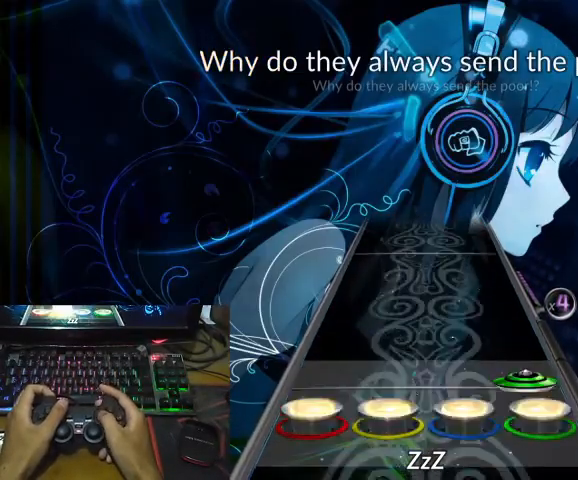
{"buttons": [], "events": [[33, "SQUARE", "down"], [67, "R2", "down"], [167, "R2", "up"], [167, "SQUARE", "up"]]}
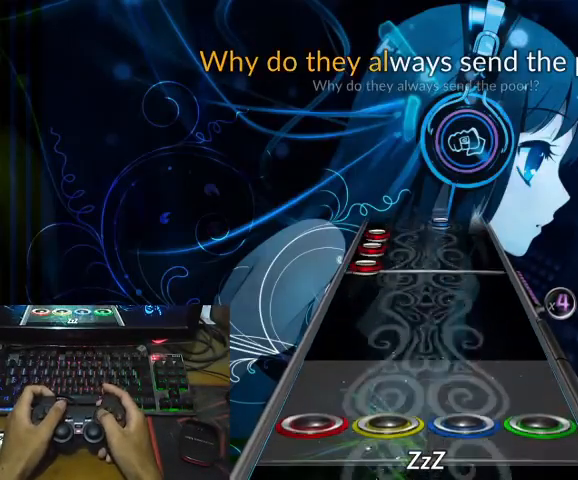
{"buttons": [], "events": [[267, "L2", "down"], [333, "L2", "up"], [400, "L2", "down"], [500, "L2", "up"]]}
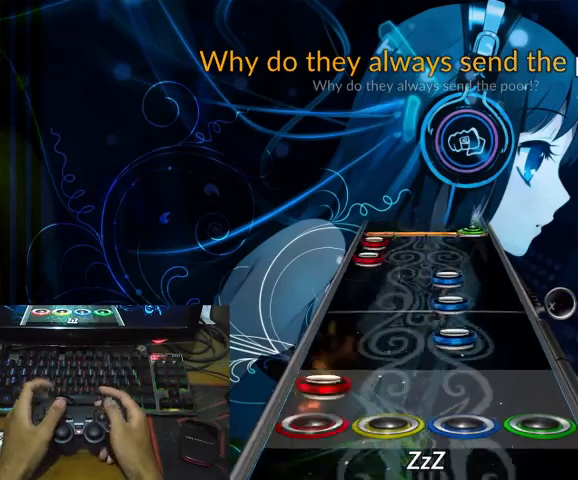
{"buttons": ["L2"], "events": [[67, "L2", "down"], [133, "L2", "up"], [133, "TRIANGLE", "down"], [200, "TRIANGLE", "up"], [300, "TRIANGLE", "down"], [367, "L2", "down"], [367, "TRIANGLE", "up"], [467, "L2", "up"], [500, "L2", "down"]]}
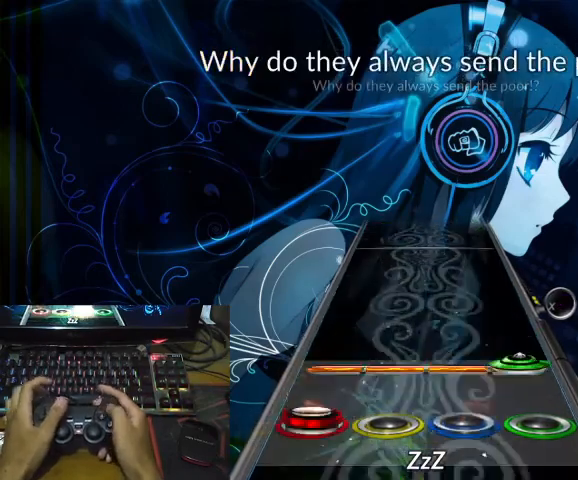
{"buttons": [], "events": [[100, "L2", "up"], [100, "SQUARE", "down"], [133, "R2", "down"], [233, "R2", "up"], [233, "SQUARE", "up"]]}
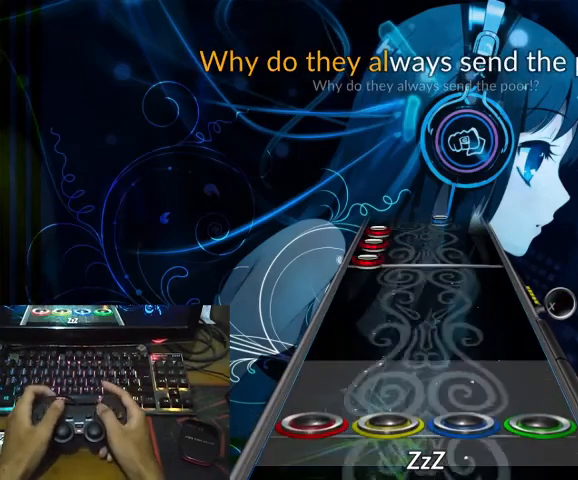
{"buttons": [], "events": [[300, "L2", "down"], [367, "L2", "up"], [467, "L2", "down"], [500, "L2", "up"]]}
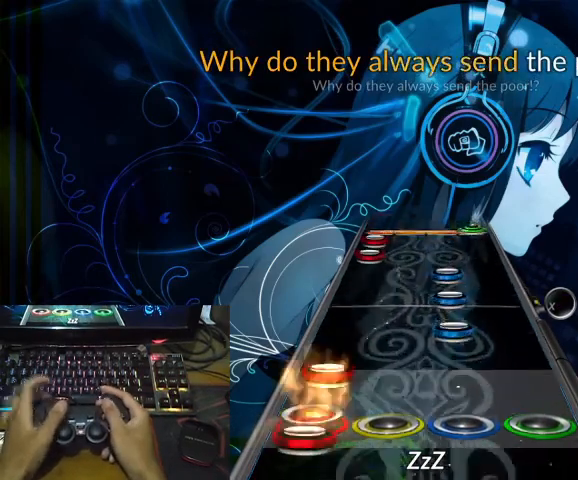
{"buttons": [], "events": [[33, "L2", "down"], [133, "L2", "up"], [200, "TRIANGLE", "down"], [233, "TRIANGLE", "up"], [333, "TRIANGLE", "down"], [367, "TRIANGLE", "up"], [400, "L2", "down"], [500, "L2", "up"]]}
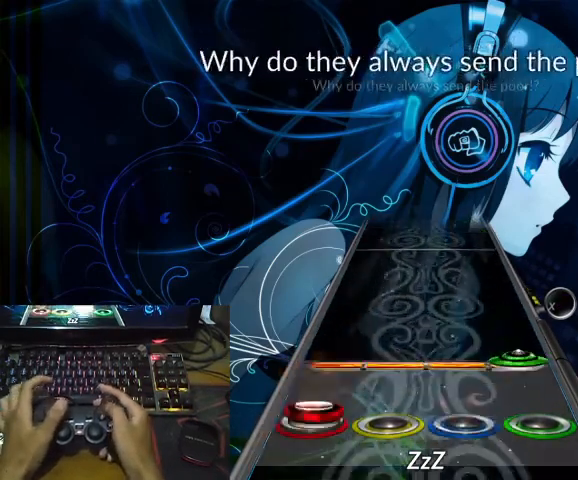
{"buttons": [], "events": [[33, "L2", "down"], [133, "L2", "up"], [167, "R2", "down"], [167, "SQUARE", "down"], [267, "SQUARE", "up"], [300, "R2", "up"]]}
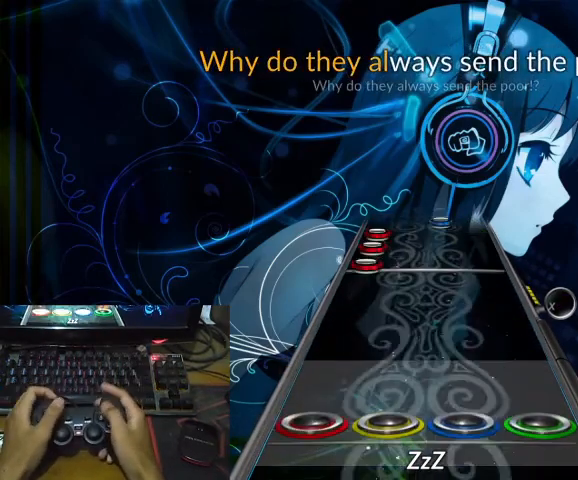
{"buttons": ["L2"], "events": [[333, "L2", "down"], [367, "L2", "up"], [467, "L2", "down"]]}